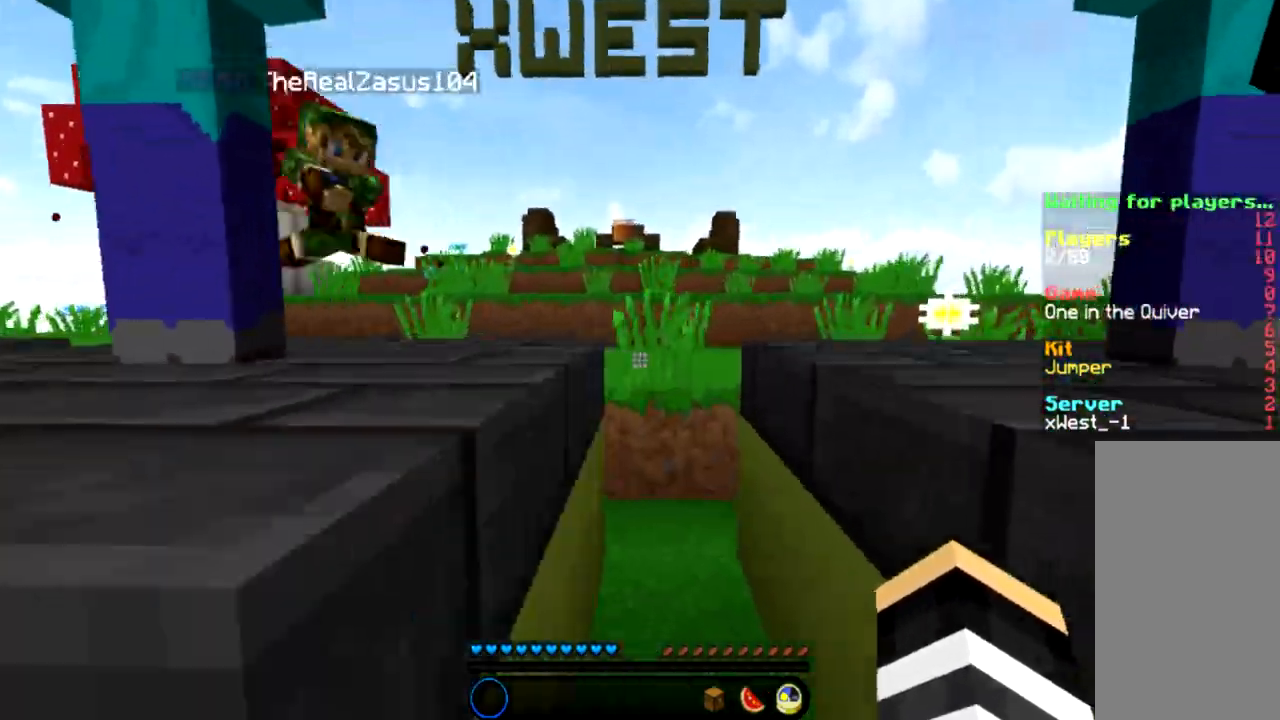
Gameplay with keyboard and mouse; each line is a JSON object with the keys and mouse buttons held at the frame after it. "events" lists presses ("down") and releases ("up") of "a", "d", "s", "space", "w", "mouse_left" and "mouse_right" between this image and that frame as [ms after this image, input, new state], when the widget could be followed in between. "mouse_left", "mouse_right" = the "left", "right" buttons of the "mouse" list. No other keys are recorded. Fast repeated clicks can show as one long hold. Mouse movement is not recorded.
{"keys": ["w"], "mouse": [], "events": []}
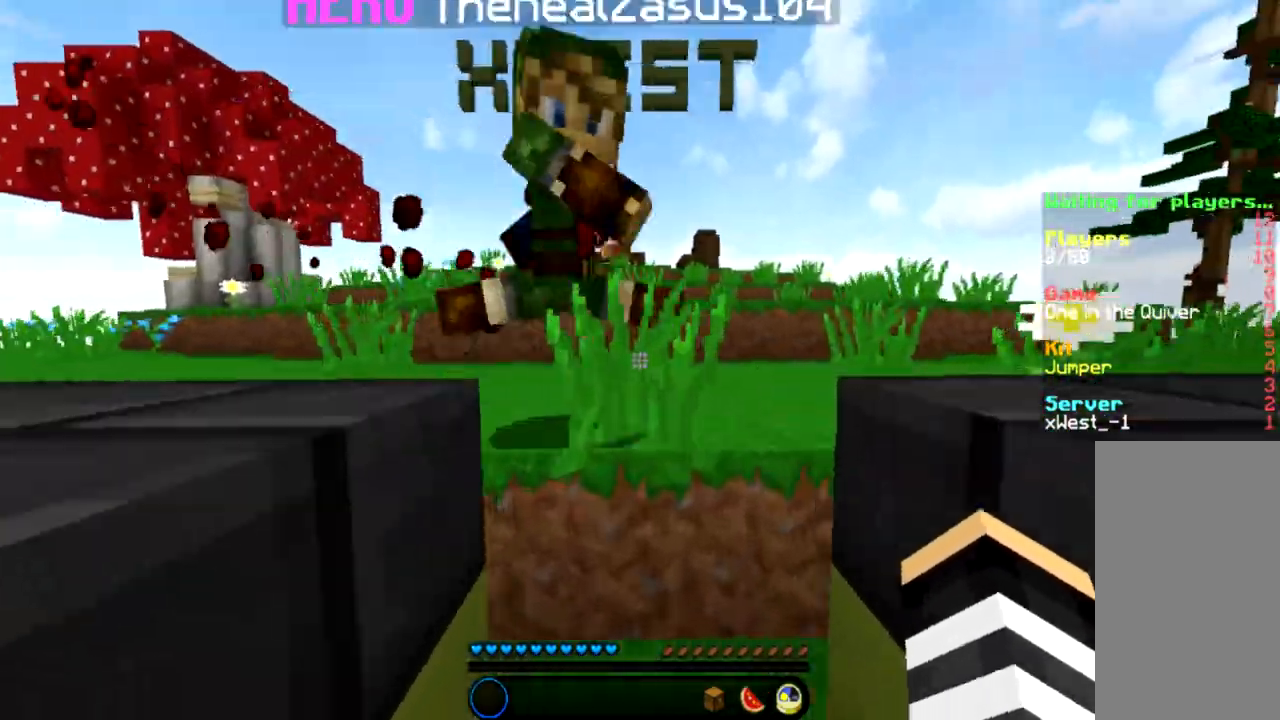
{"keys": ["w"], "mouse": [], "events": [[33, "space", "down"], [166, "space", "up"]]}
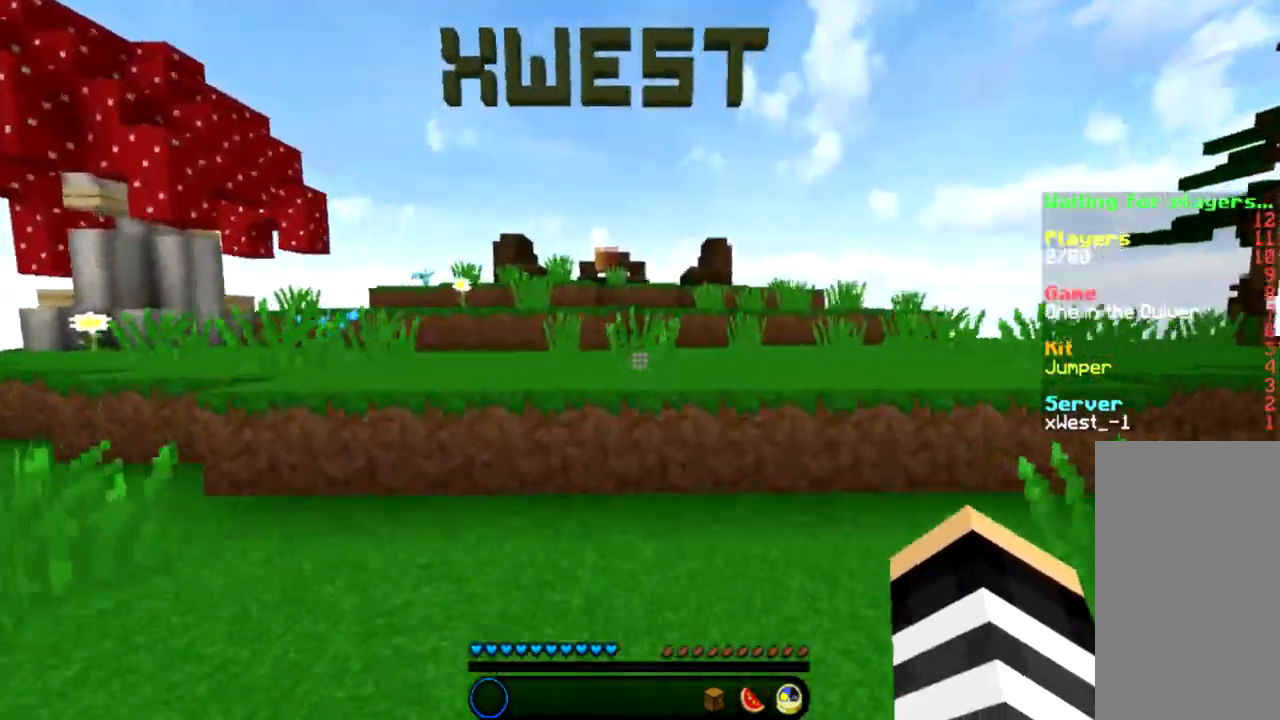
{"keys": ["d", "w"], "mouse": [], "events": [[267, "space", "down"], [401, "space", "up"], [434, "d", "down"]]}
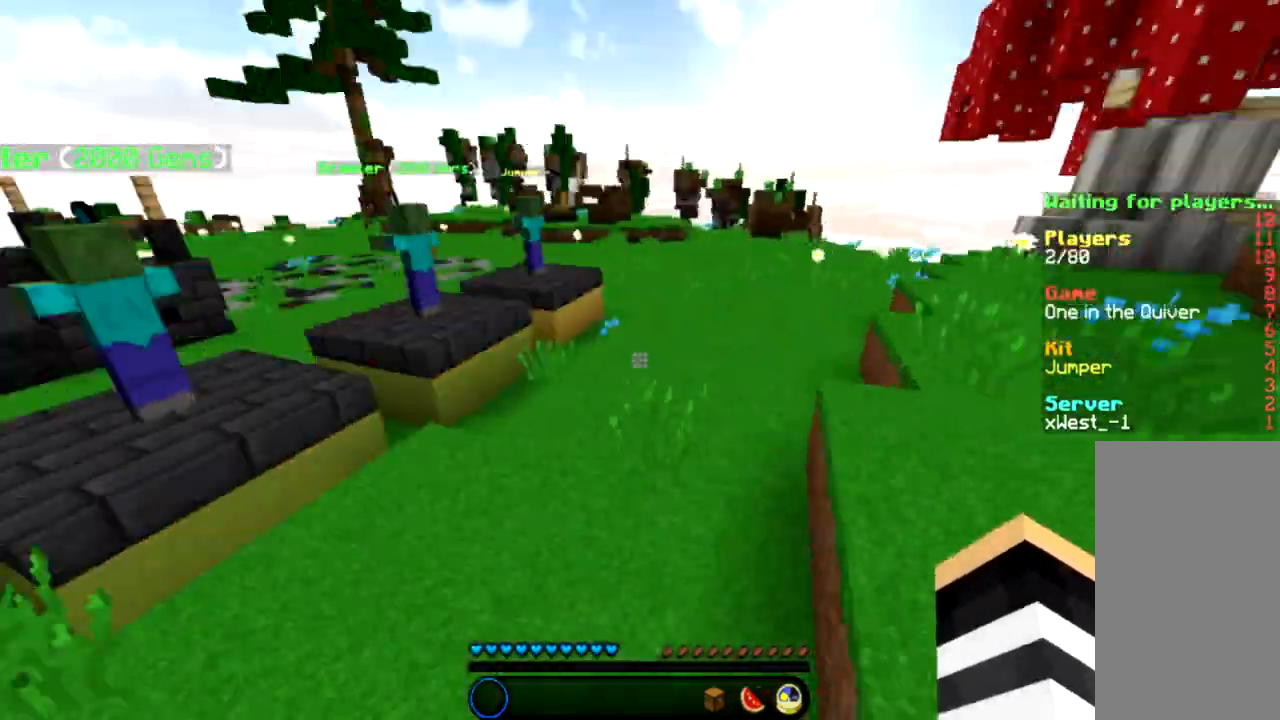
{"keys": ["w"], "mouse": [], "events": [[300, "space", "down"], [433, "space", "up"], [467, "d", "up"]]}
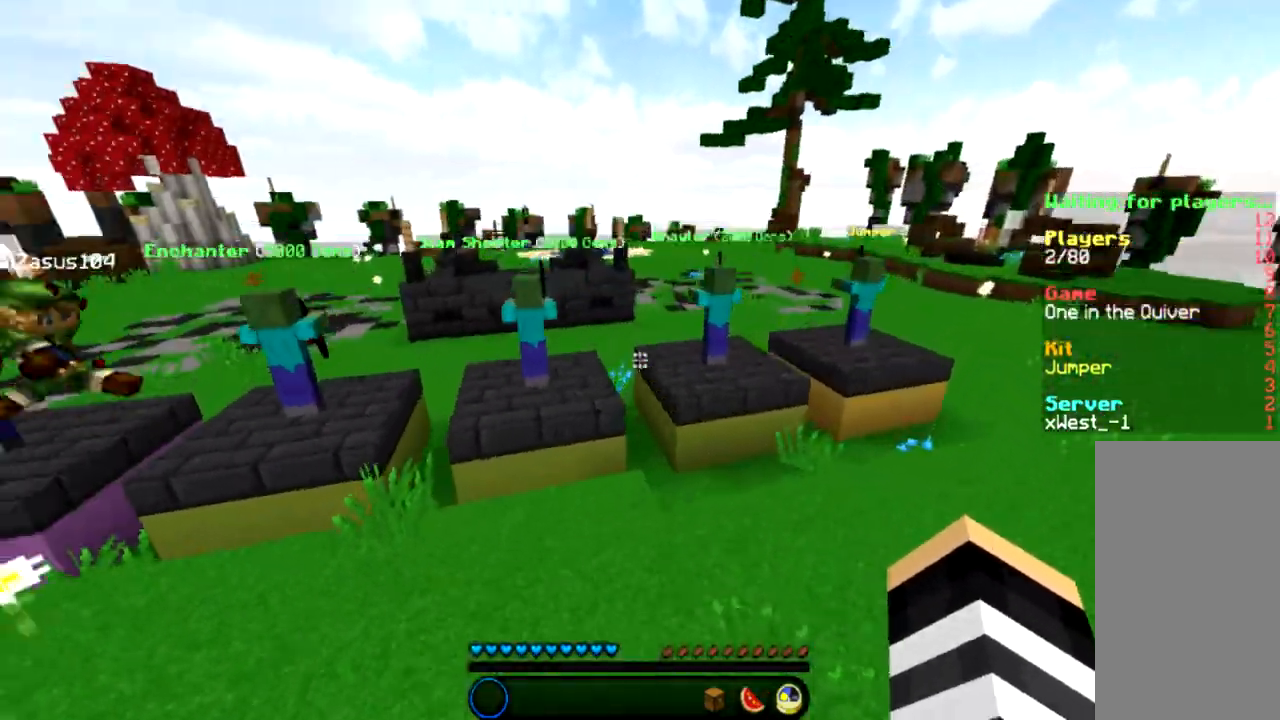
{"keys": ["w"], "mouse": [], "events": [[167, "a", "down"], [401, "a", "up"]]}
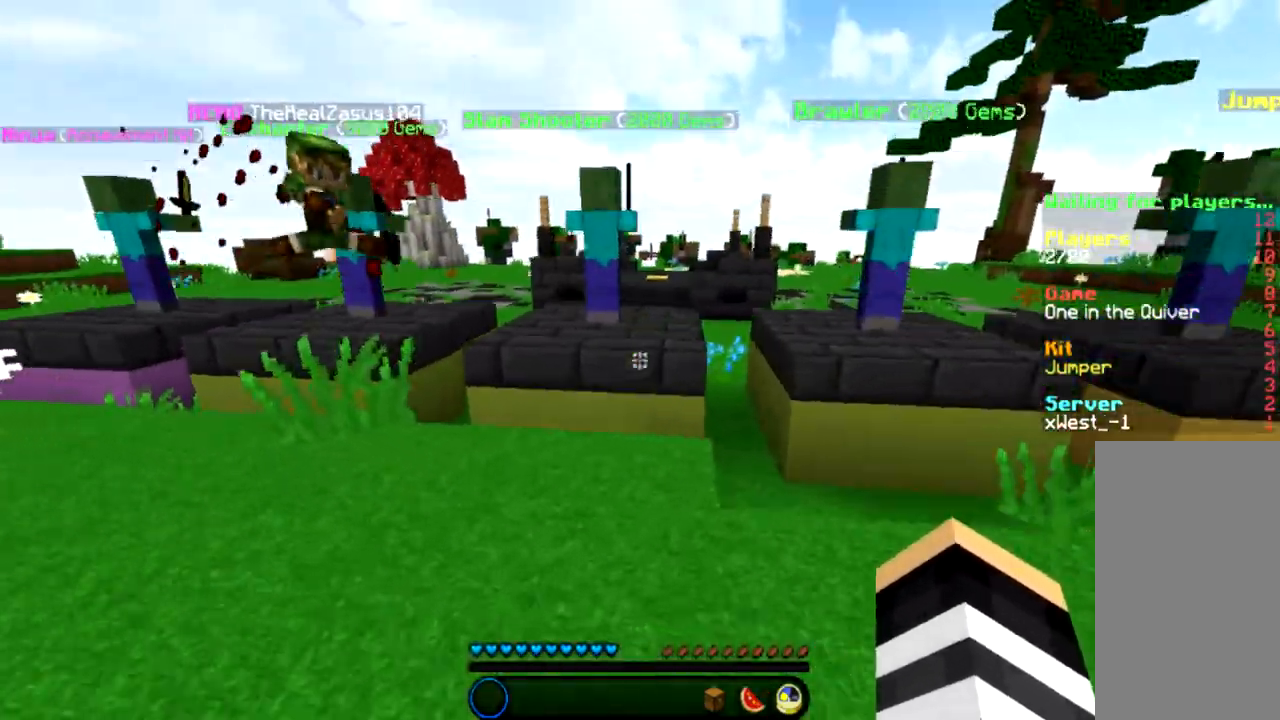
{"keys": ["a", "space", "w"], "mouse": [], "events": [[433, "space", "down"], [500, "a", "down"]]}
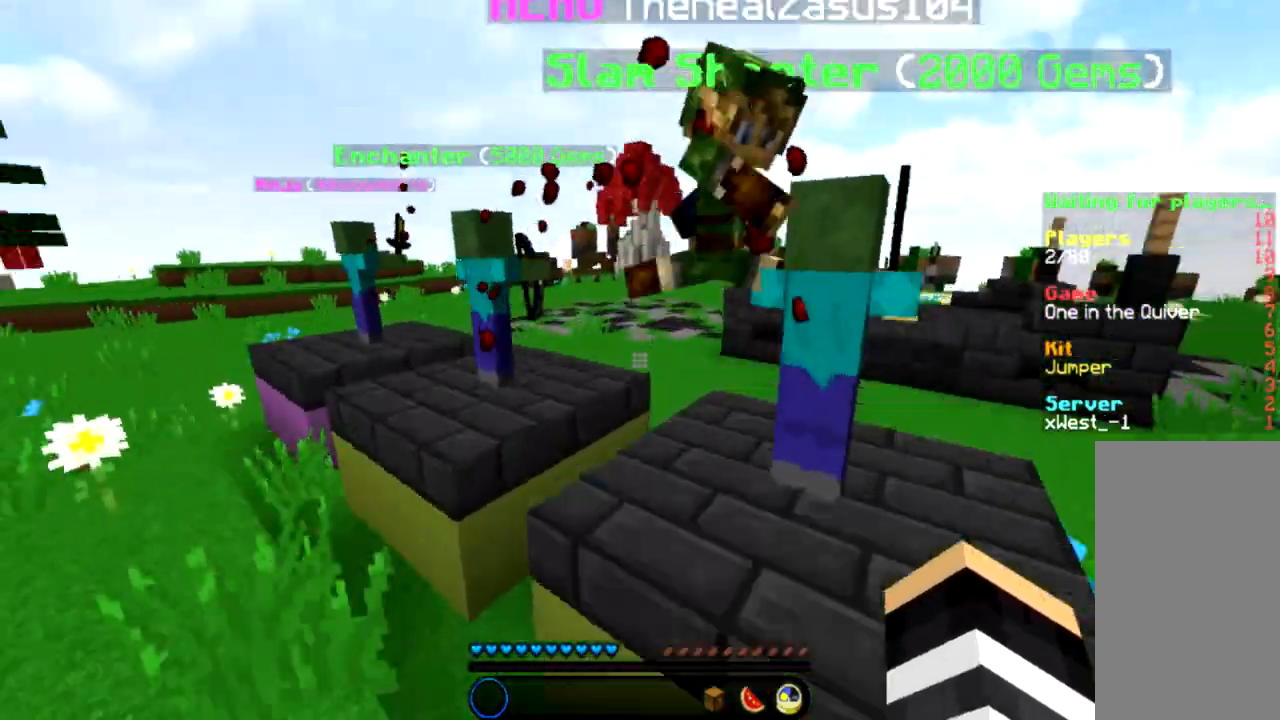
{"keys": ["a", "space", "w"], "mouse": [], "events": [[134, "space", "up"], [434, "space", "down"]]}
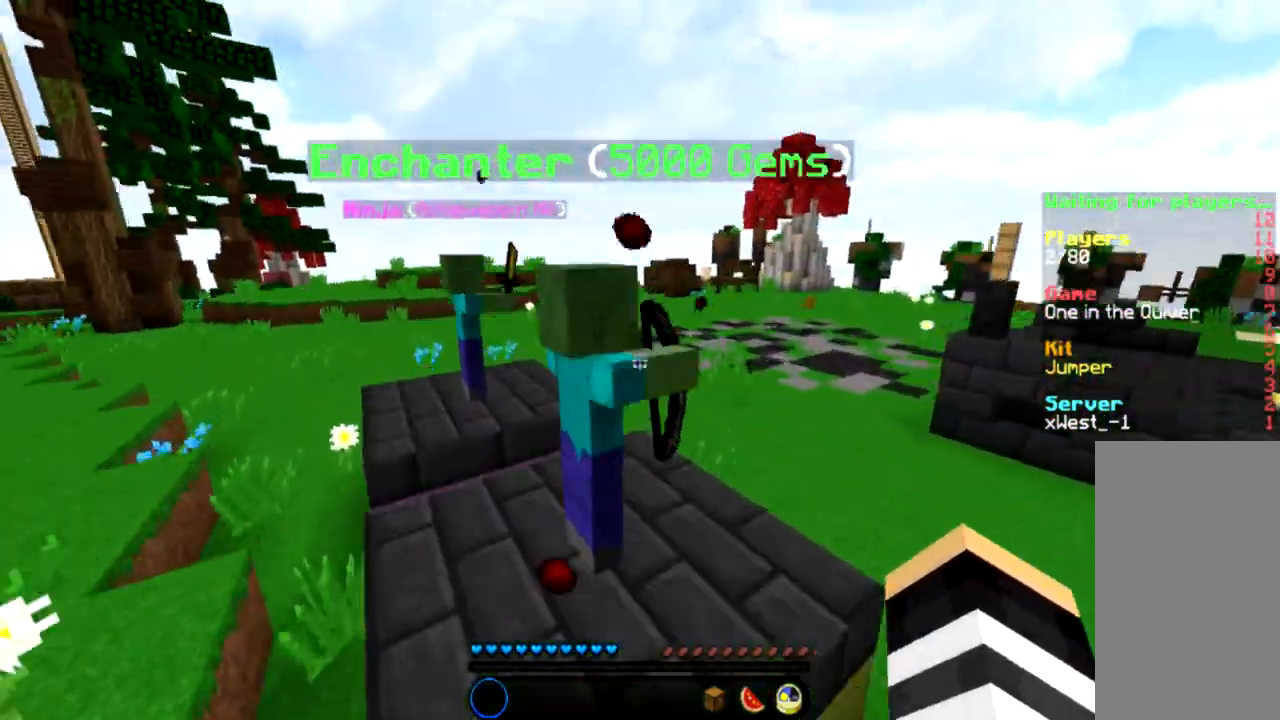
{"keys": ["a", "w"], "mouse": [], "events": [[100, "space", "up"]]}
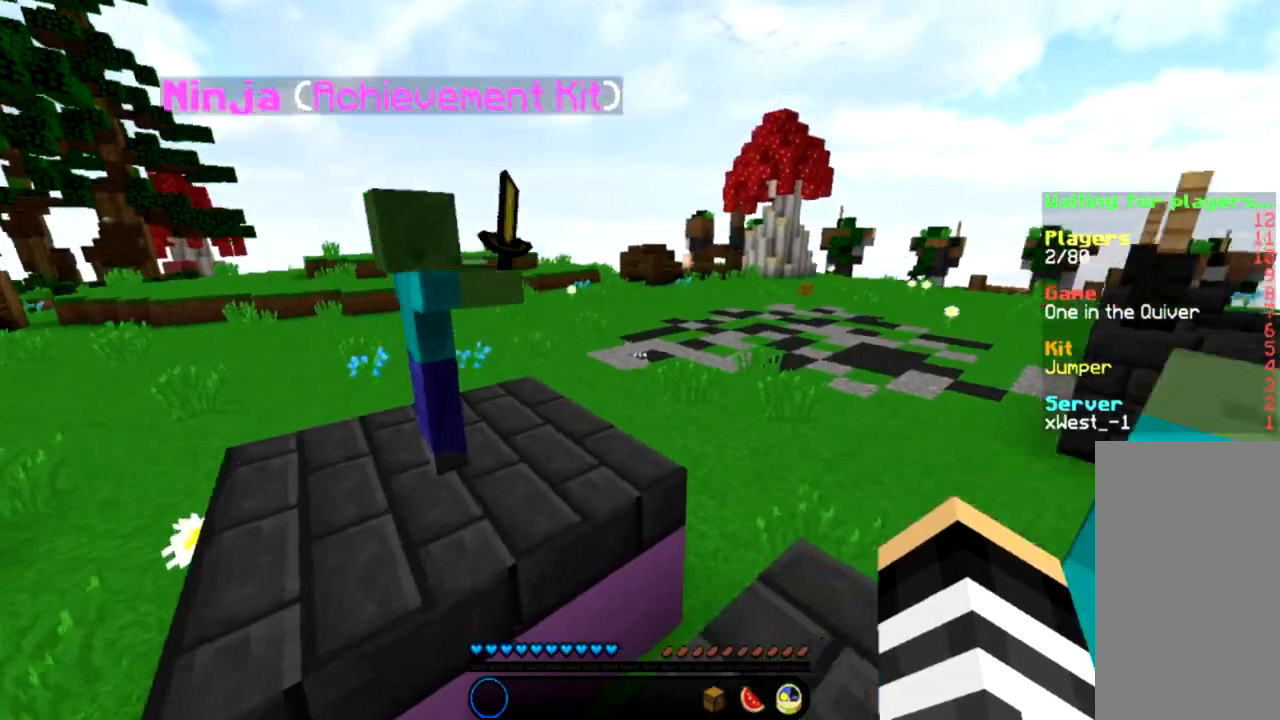
{"keys": ["w"], "mouse": [], "events": [[100, "space", "down"], [267, "a", "up"], [300, "space", "up"]]}
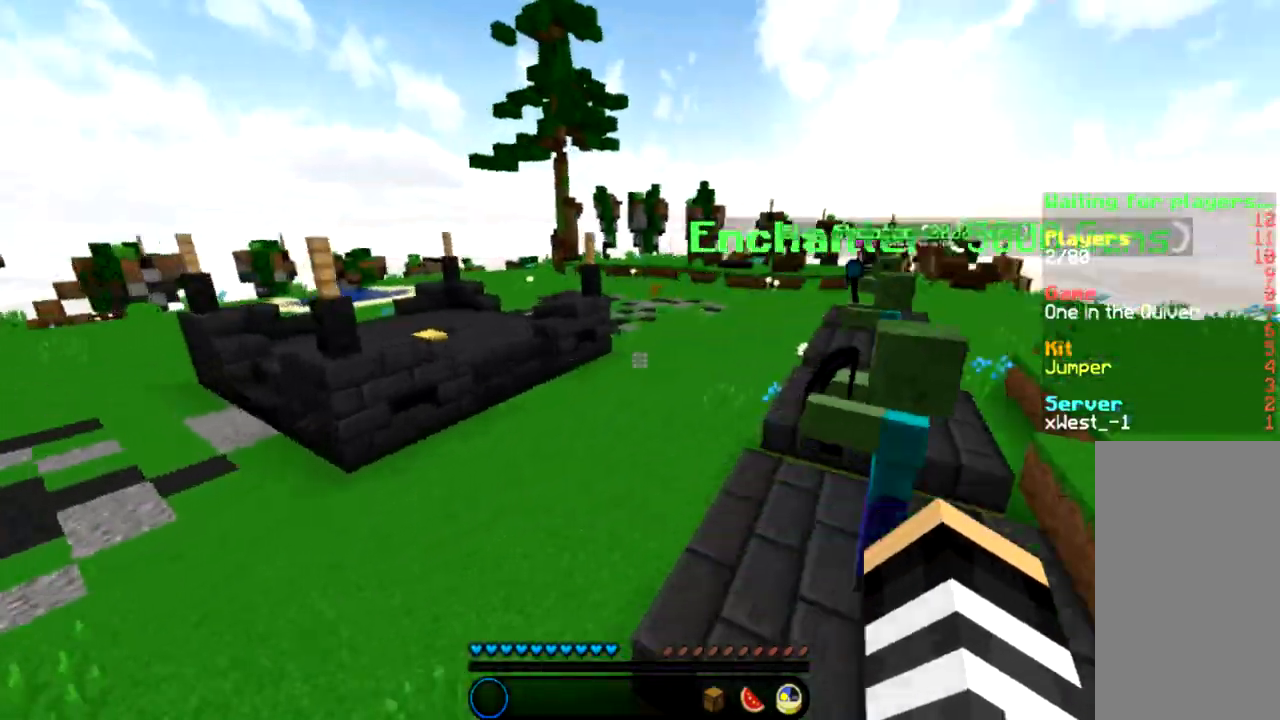
{"keys": ["space", "w"], "mouse": [], "events": [[333, "space", "down"]]}
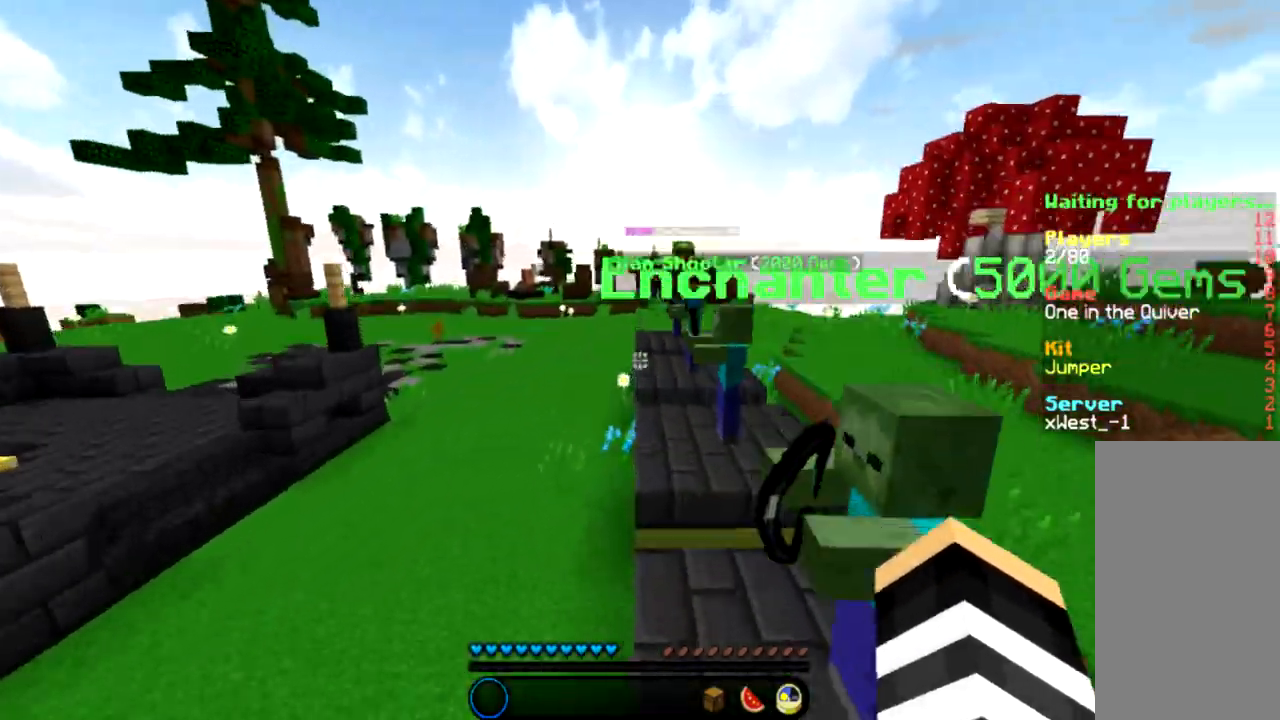
{"keys": ["space", "w"], "mouse": [], "events": [[67, "space", "up"], [401, "space", "down"]]}
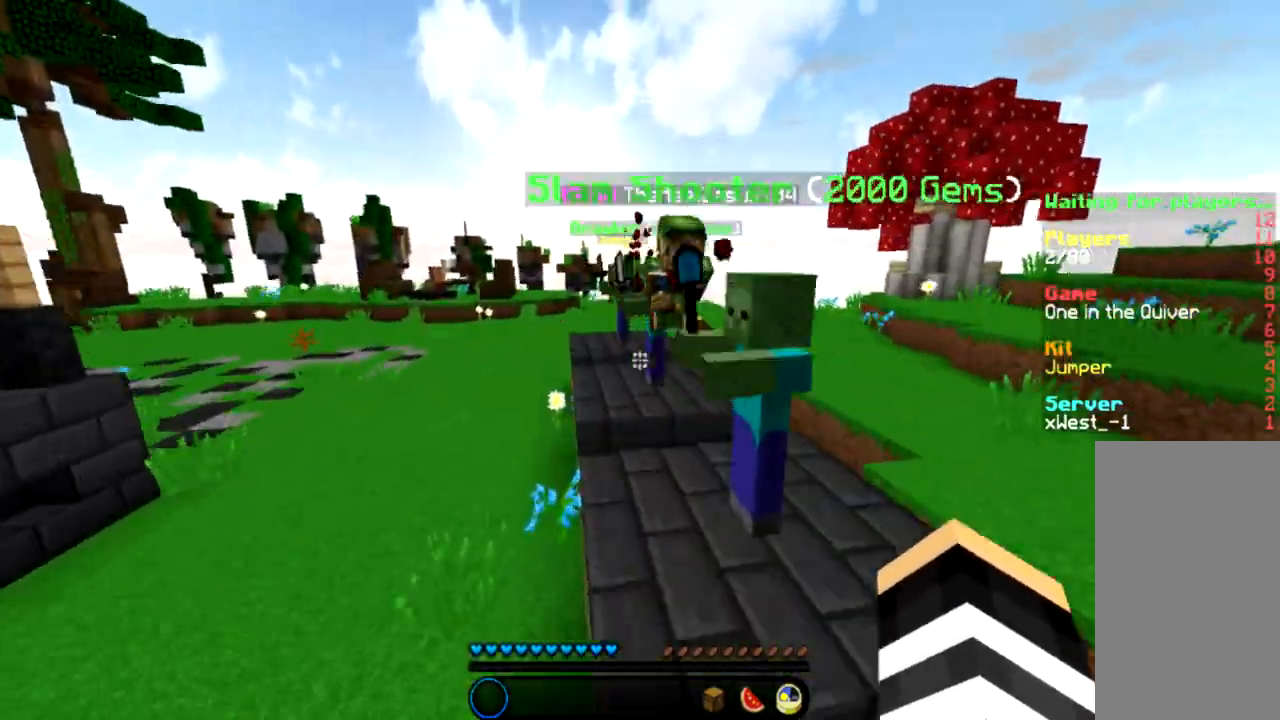
{"keys": ["w"], "mouse": [], "events": [[66, "space", "up"], [267, "a", "down"], [500, "a", "up"]]}
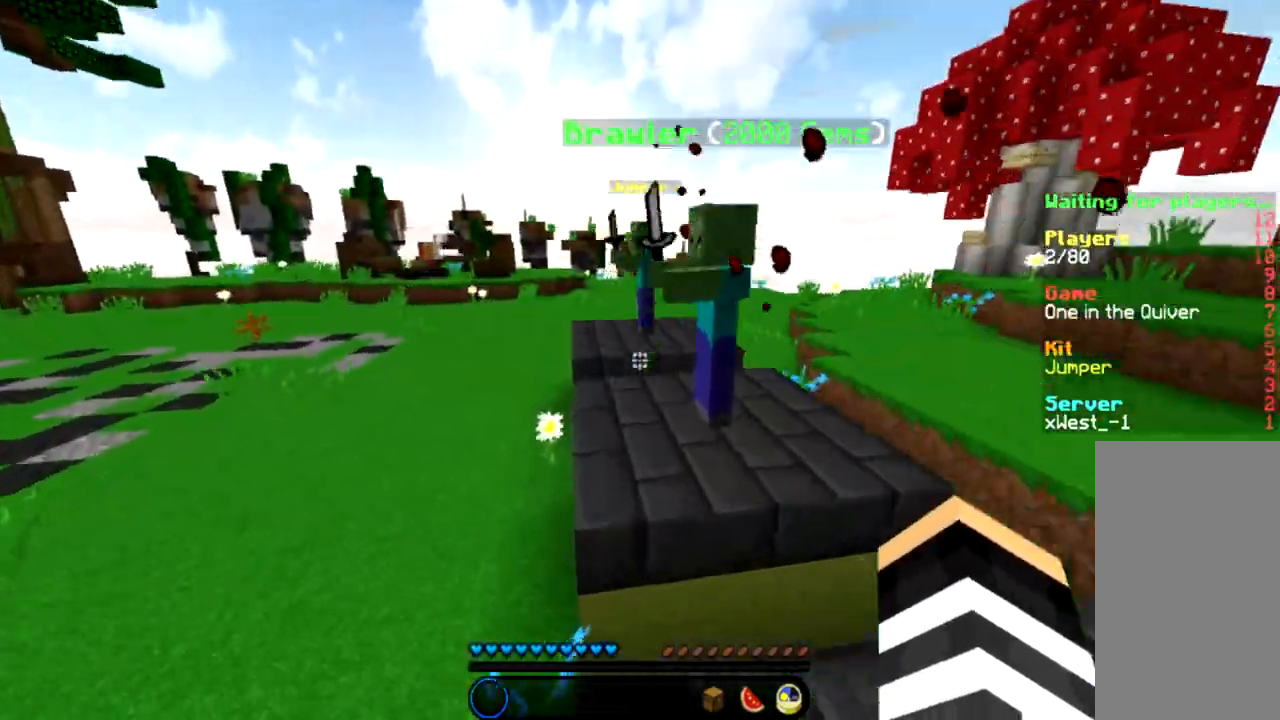
{"keys": ["w"], "mouse": [], "events": [[34, "space", "down"], [200, "space", "up"], [401, "a", "down"], [501, "a", "up"]]}
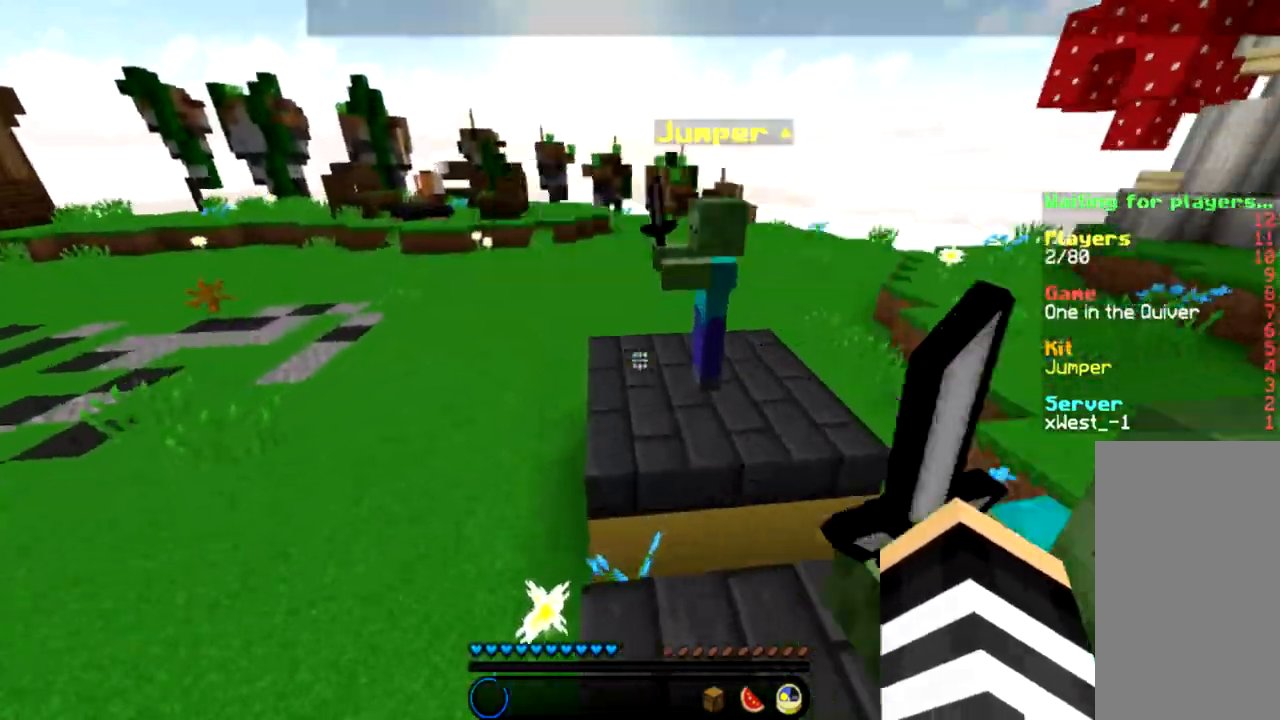
{"keys": ["a", "w"], "mouse": [], "events": [[33, "space", "down"], [233, "a", "down"], [300, "space", "up"]]}
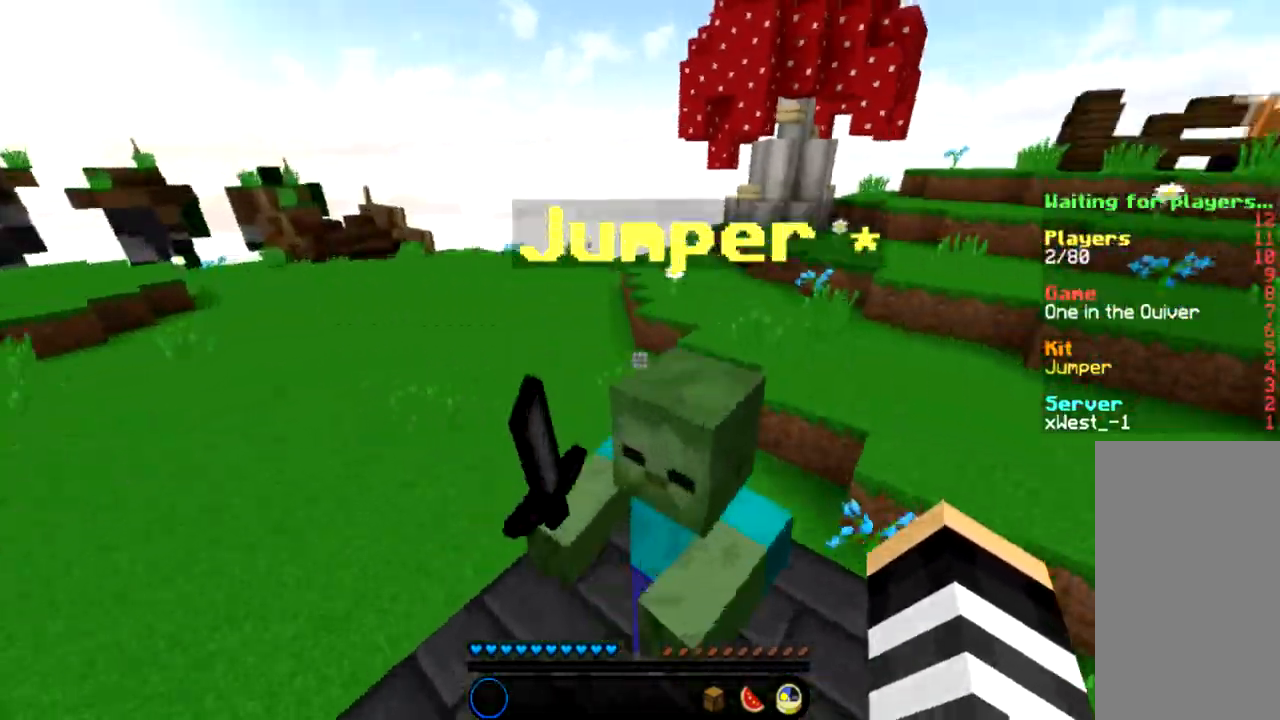
{"keys": ["a", "w"], "mouse": [], "events": [[200, "space", "down"], [234, "a", "up"], [401, "space", "up"], [467, "a", "down"]]}
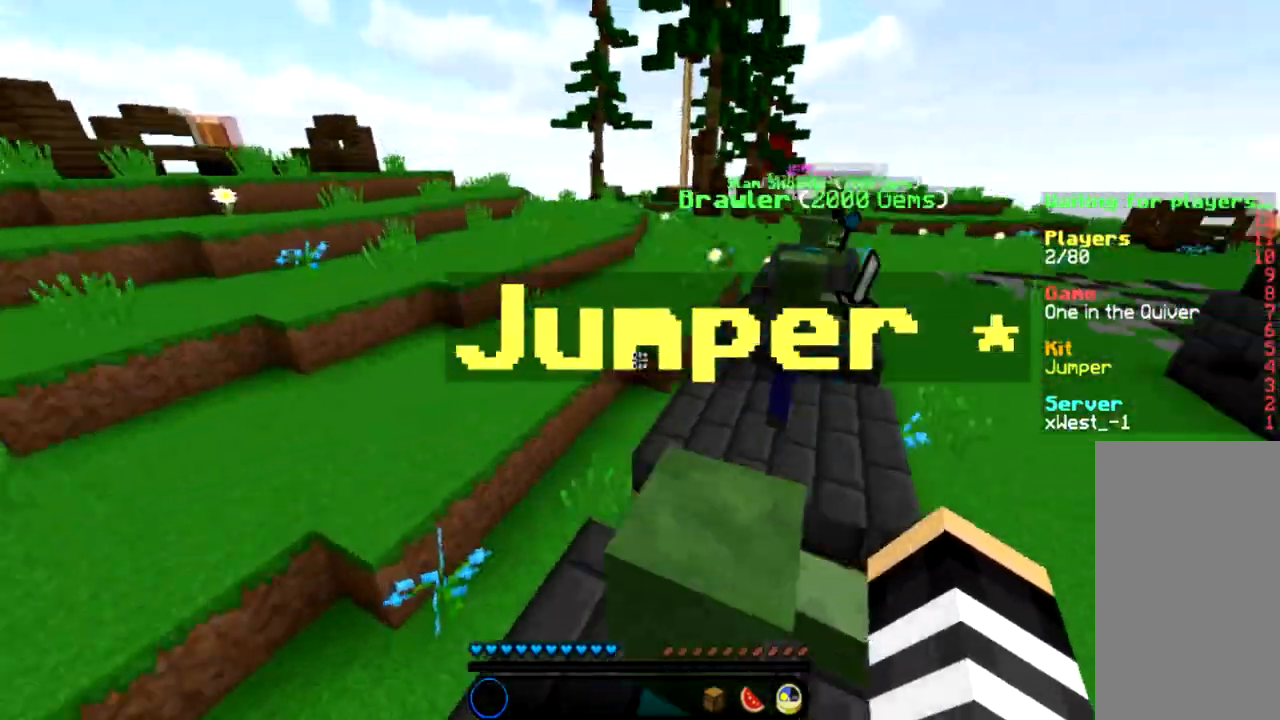
{"keys": ["space", "w"], "mouse": [], "events": [[66, "a", "up"], [467, "space", "down"]]}